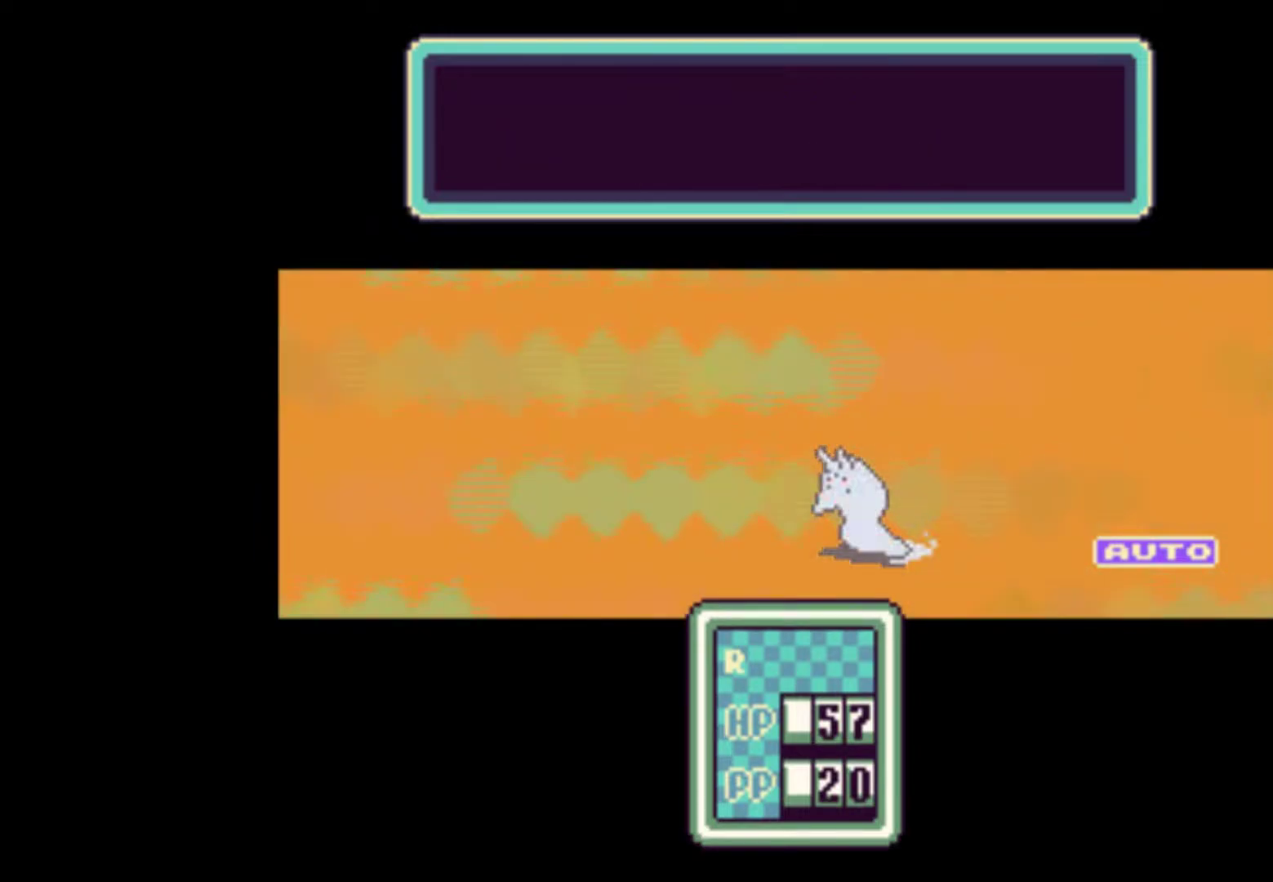
Gameplay with a controller (Nintendo layout); each line is a JSON object with the inputs held at the frame after it. "events" lists button and stick changes between this image and that frame as [ms after this image, input, new state], when the widget could be followed in between. Not read: L3 R3.
{"buttons": [], "events": [[50, "A", "up"], [150, "A", "down"], [183, "A", "up"], [250, "A", "down"], [317, "A", "up"], [383, "A", "down"], [483, "A", "up"]]}
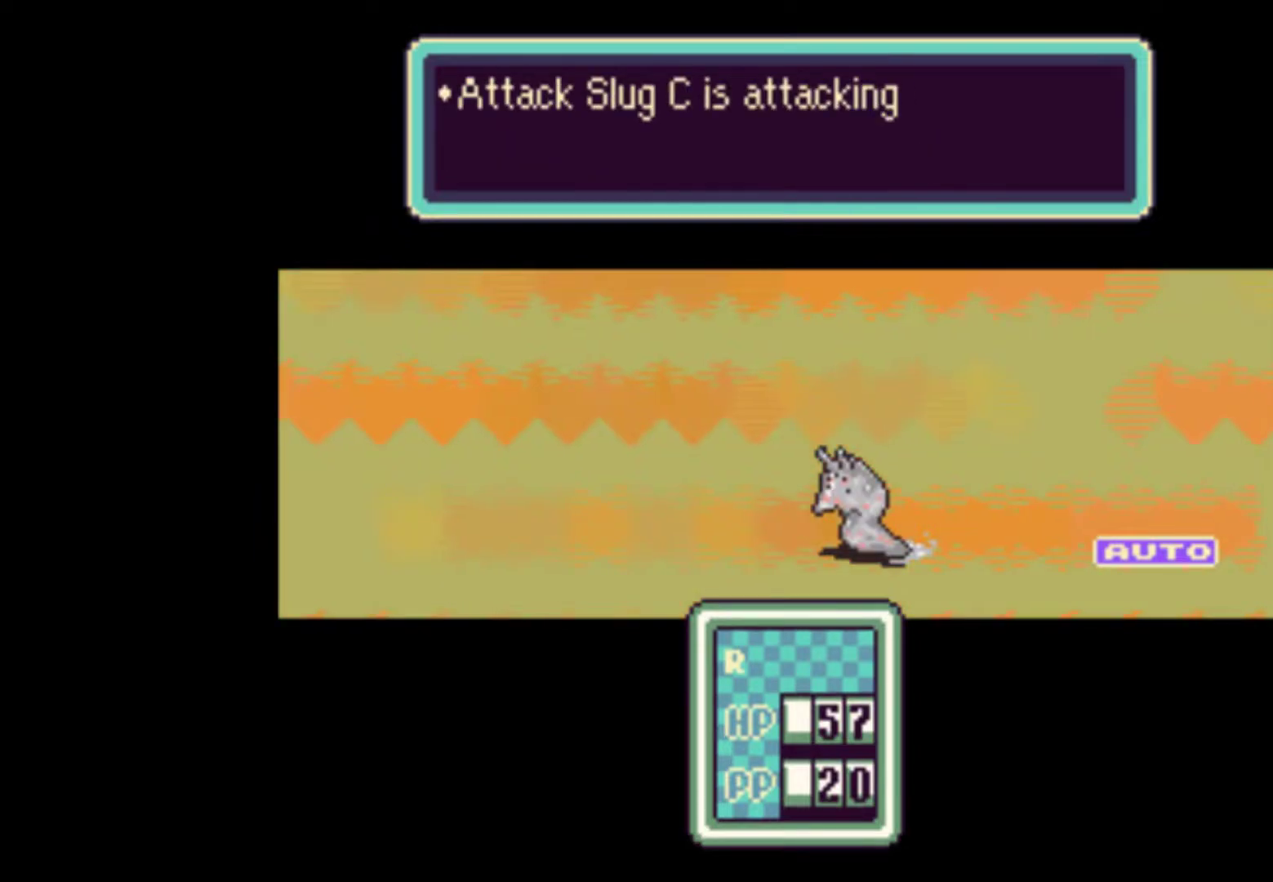
{"buttons": [], "events": [[17, "A", "down"], [83, "A", "up"], [150, "A", "down"], [217, "A", "up"], [283, "A", "down"], [350, "A", "up"], [417, "A", "down"], [450, "A", "up"]]}
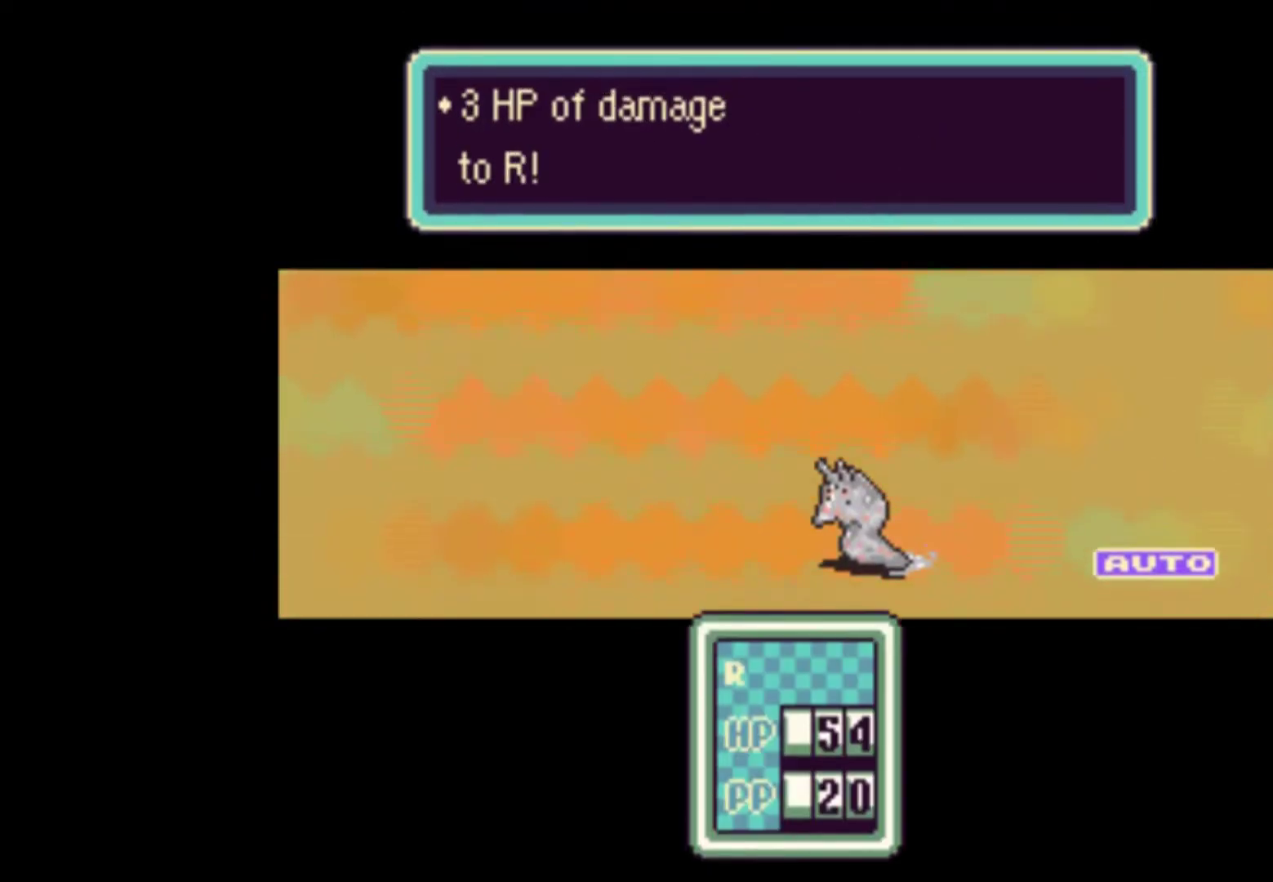
{"buttons": [], "events": [[150, "A", "down"], [183, "A", "up"], [283, "A", "down"], [350, "A", "up"], [417, "A", "down"], [483, "A", "up"]]}
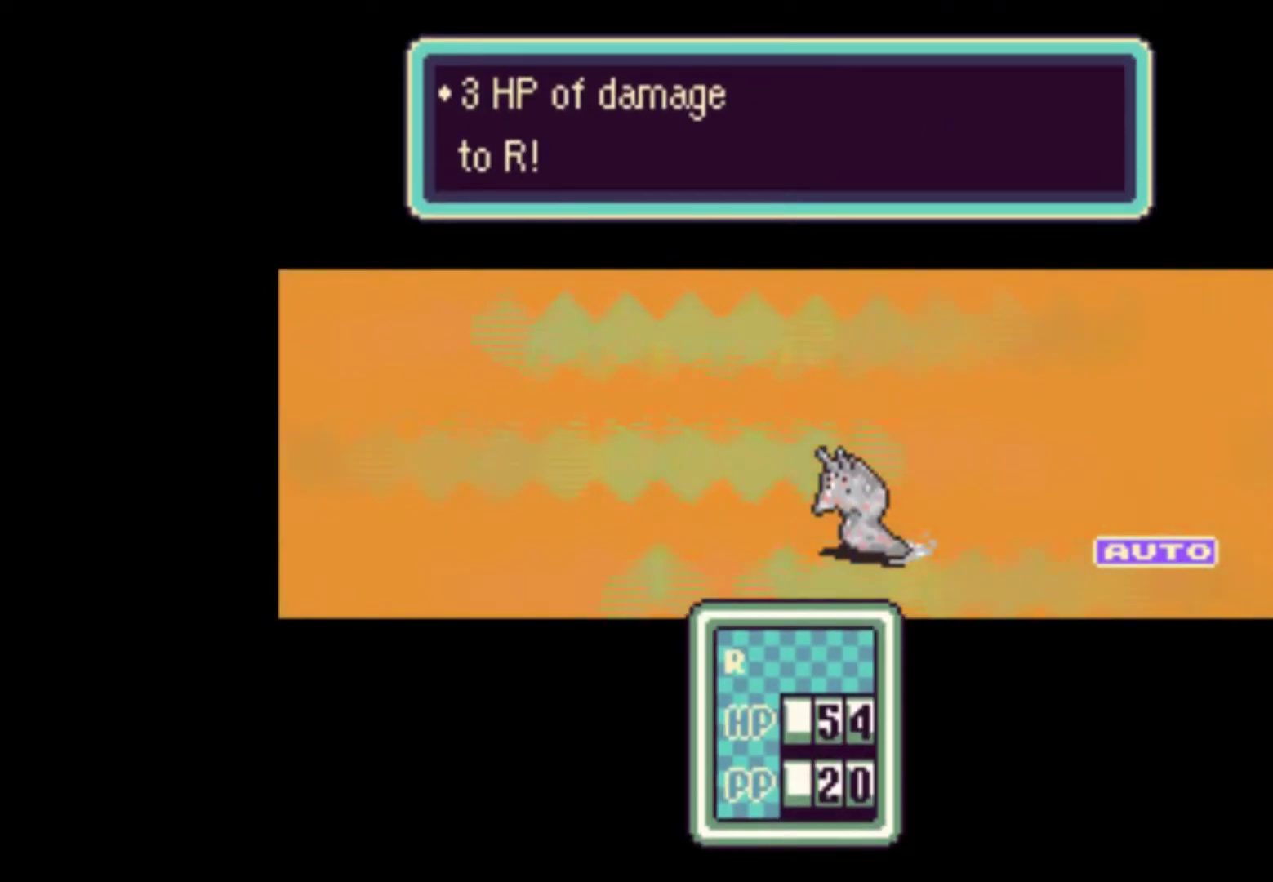
{"buttons": [], "events": [[50, "A", "down"], [150, "A", "up"], [217, "A", "down"], [283, "A", "up"], [383, "A", "down"], [417, "A", "up"]]}
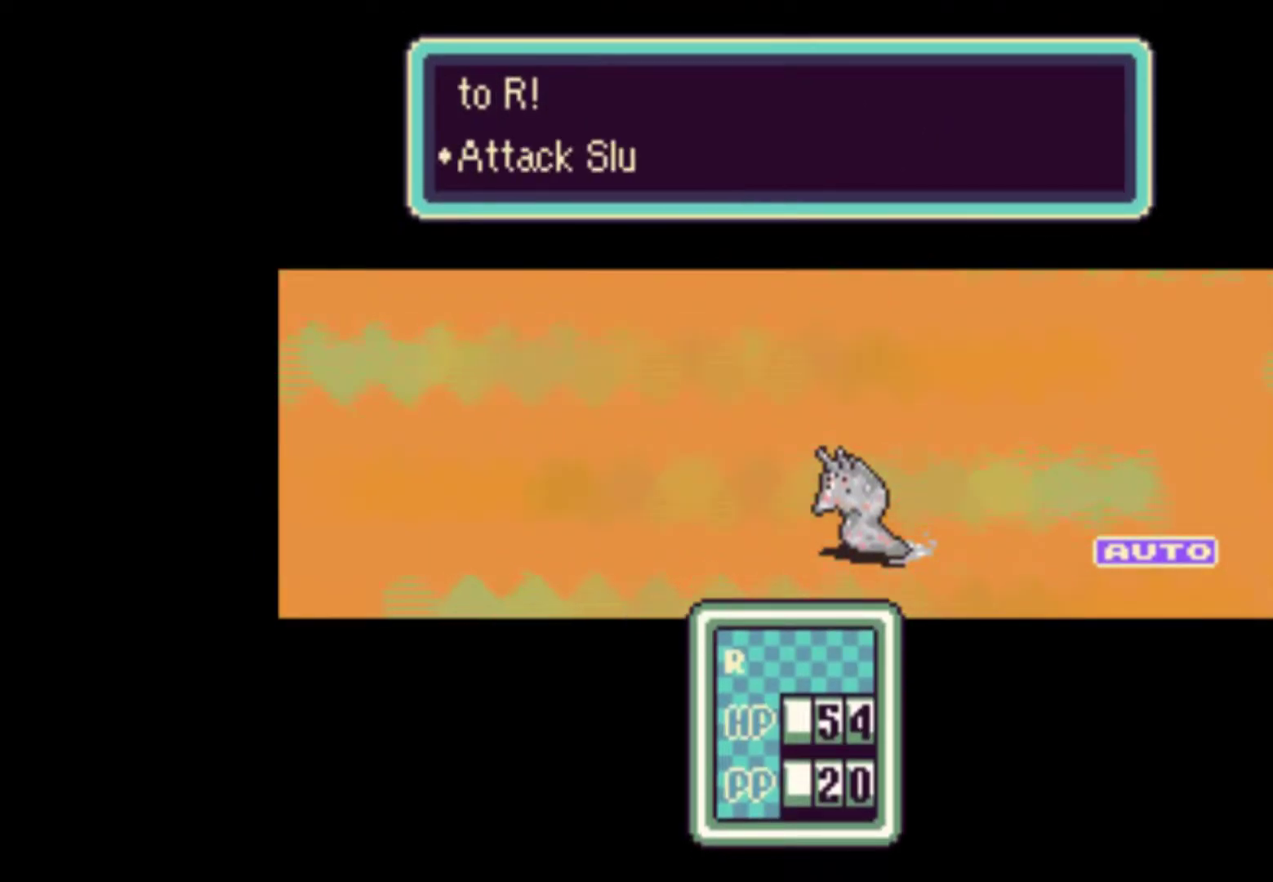
{"buttons": [], "events": [[17, "A", "down"], [83, "A", "up"], [150, "A", "down"], [217, "A", "up"], [283, "A", "down"], [350, "A", "up"], [417, "A", "down"], [483, "A", "up"]]}
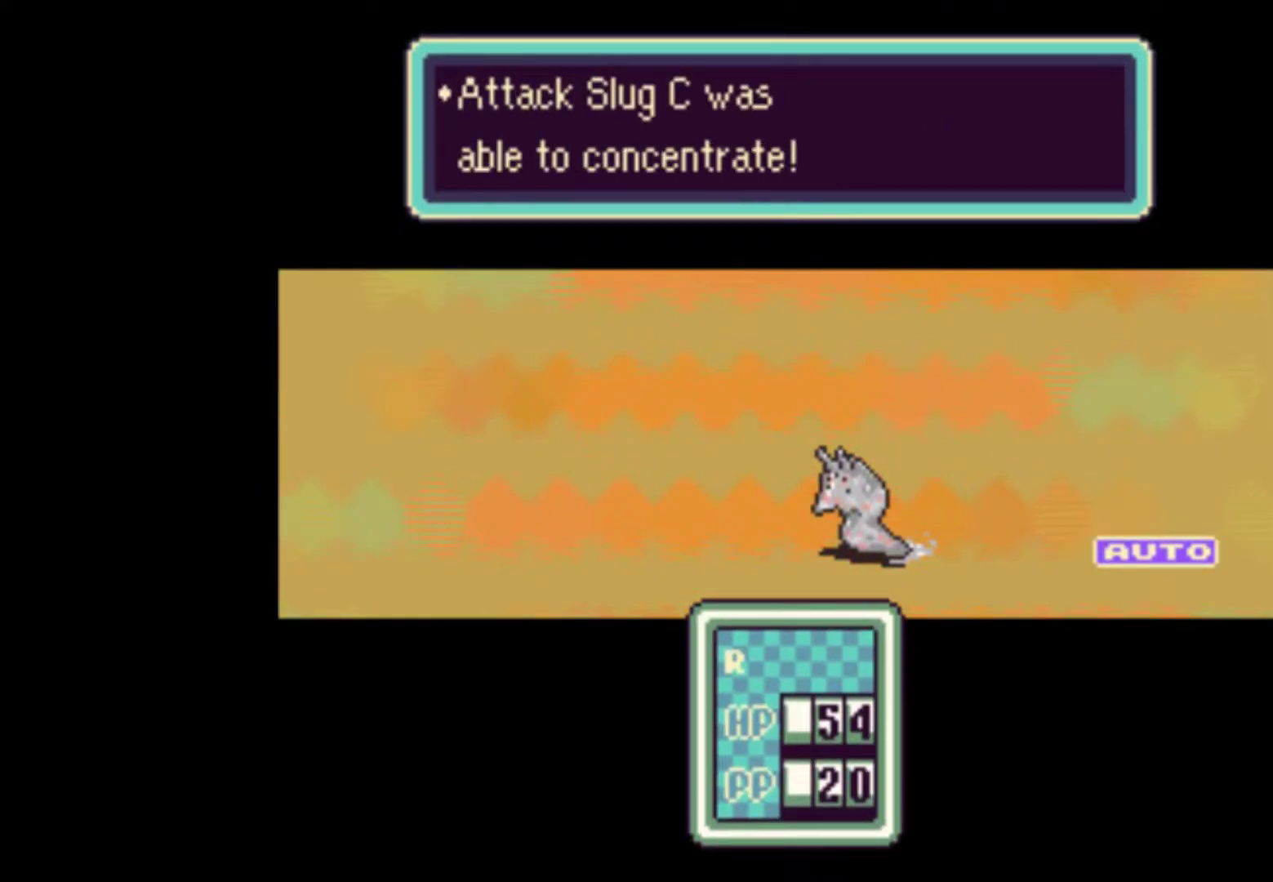
{"buttons": ["A"], "events": [[83, "A", "down"], [117, "A", "up"], [217, "A", "down"], [250, "A", "up"], [350, "A", "down"], [417, "A", "up"], [483, "A", "down"]]}
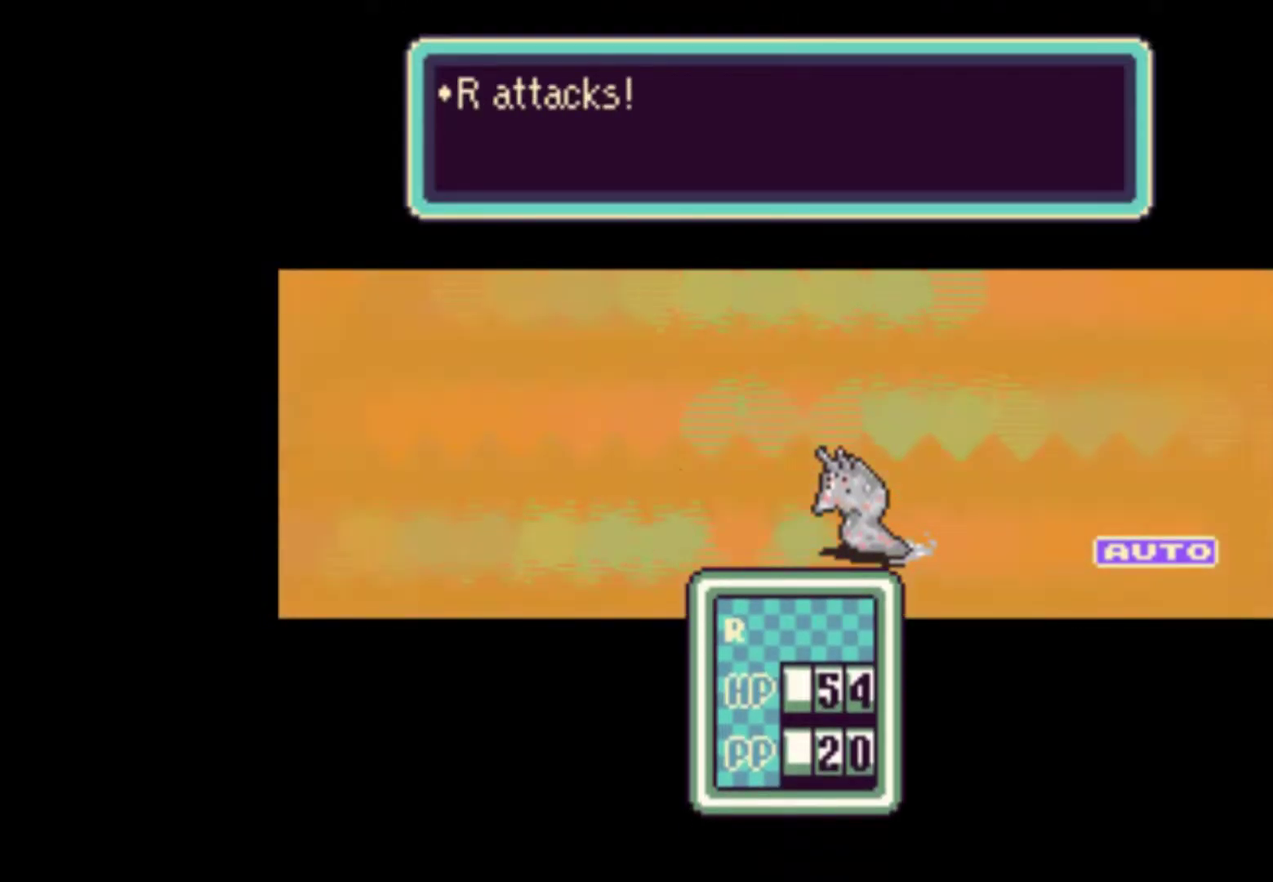
{"buttons": [], "events": [[50, "A", "up"], [117, "A", "down"], [183, "A", "up"], [283, "A", "down"], [317, "A", "up"], [417, "A", "down"], [450, "A", "up"]]}
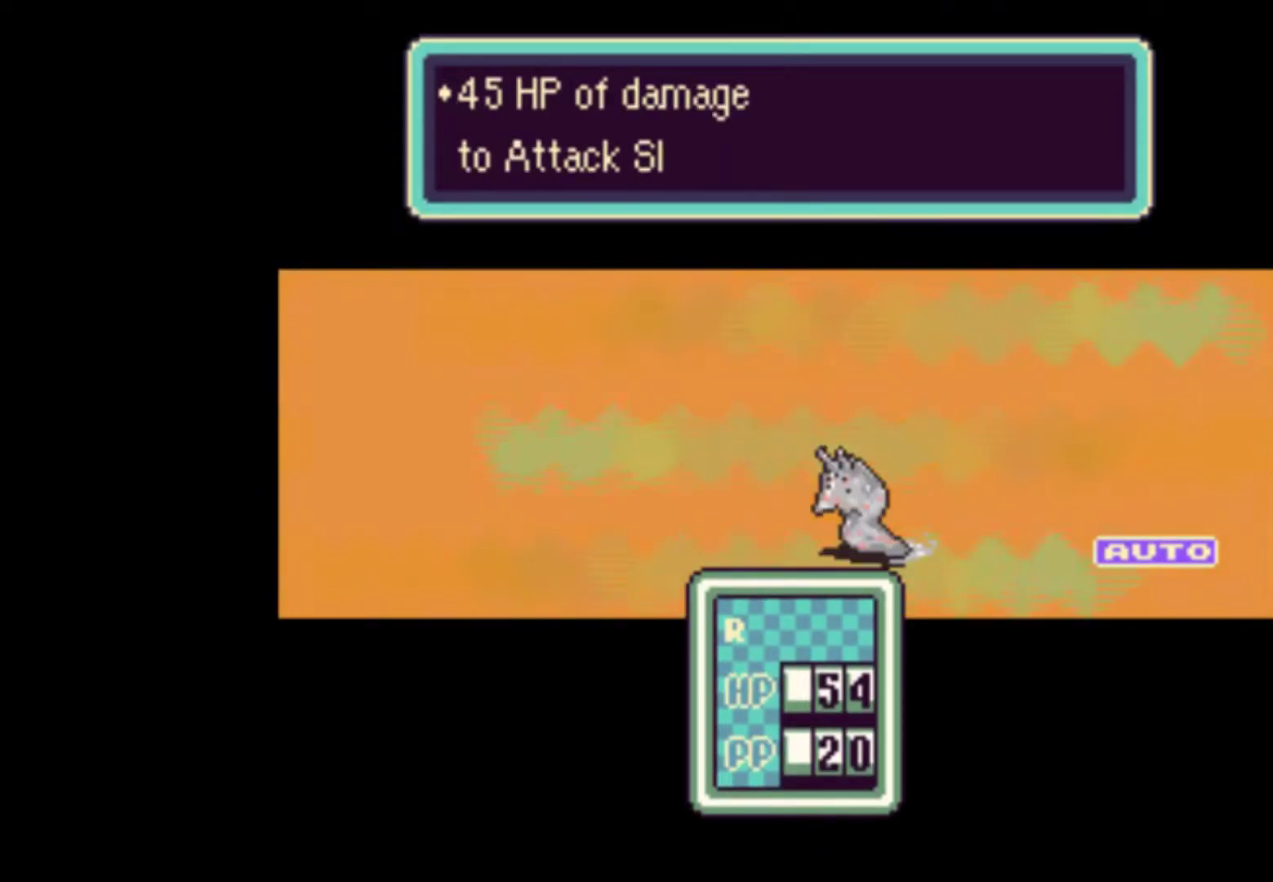
{"buttons": [], "events": [[50, "A", "down"], [83, "A", "up"], [150, "A", "down"], [250, "A", "up"], [317, "A", "down"], [383, "A", "up"]]}
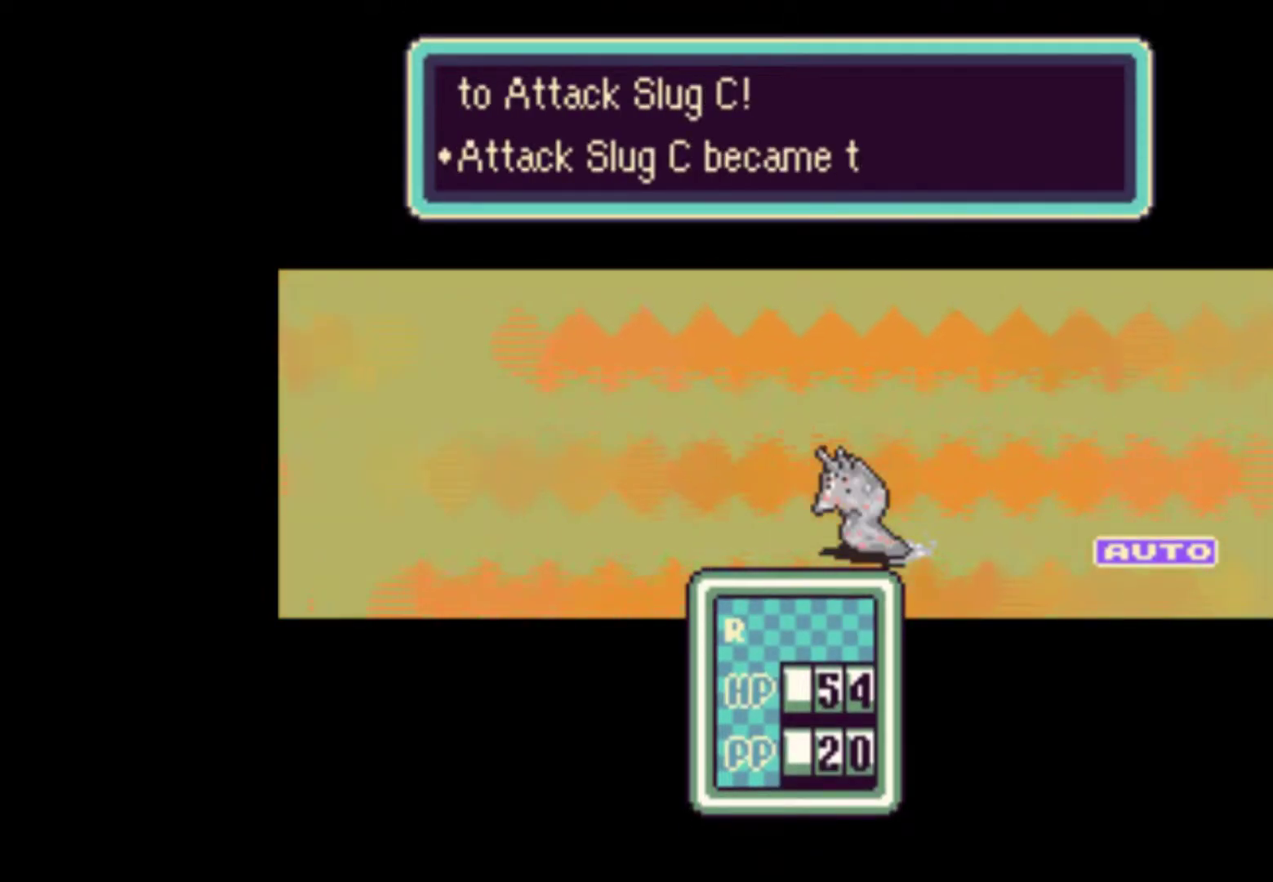
{"buttons": [], "events": []}
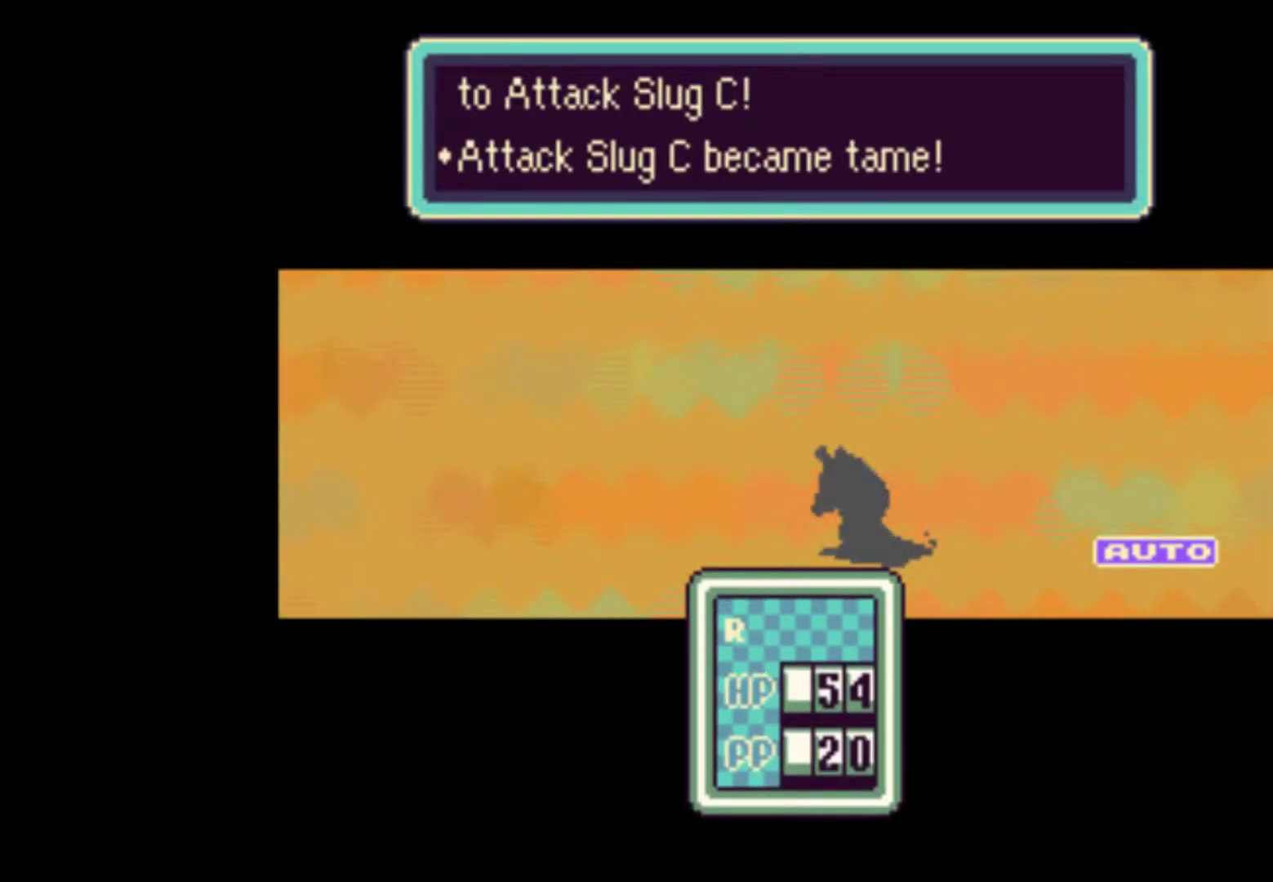
{"buttons": [], "events": []}
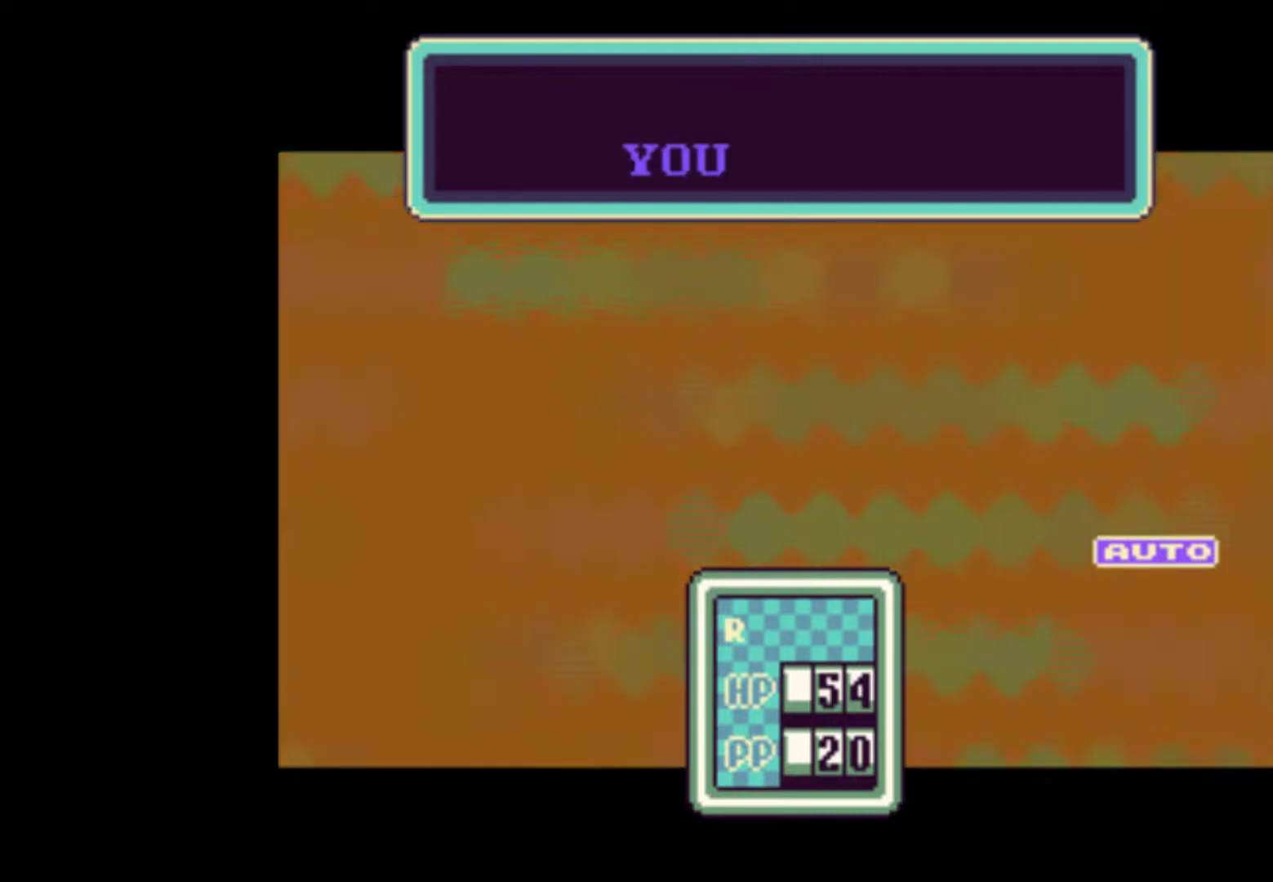
{"buttons": [], "events": []}
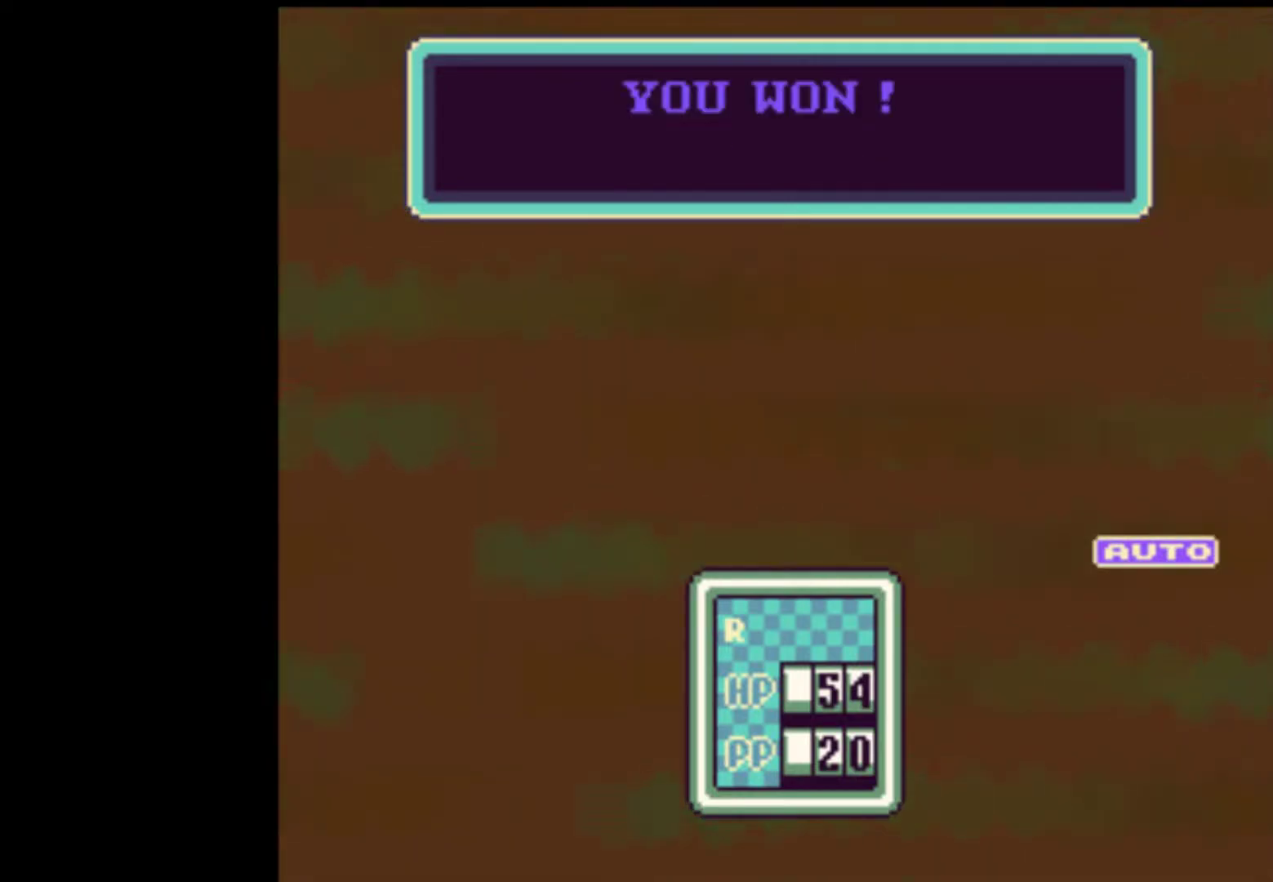
{"buttons": [], "events": []}
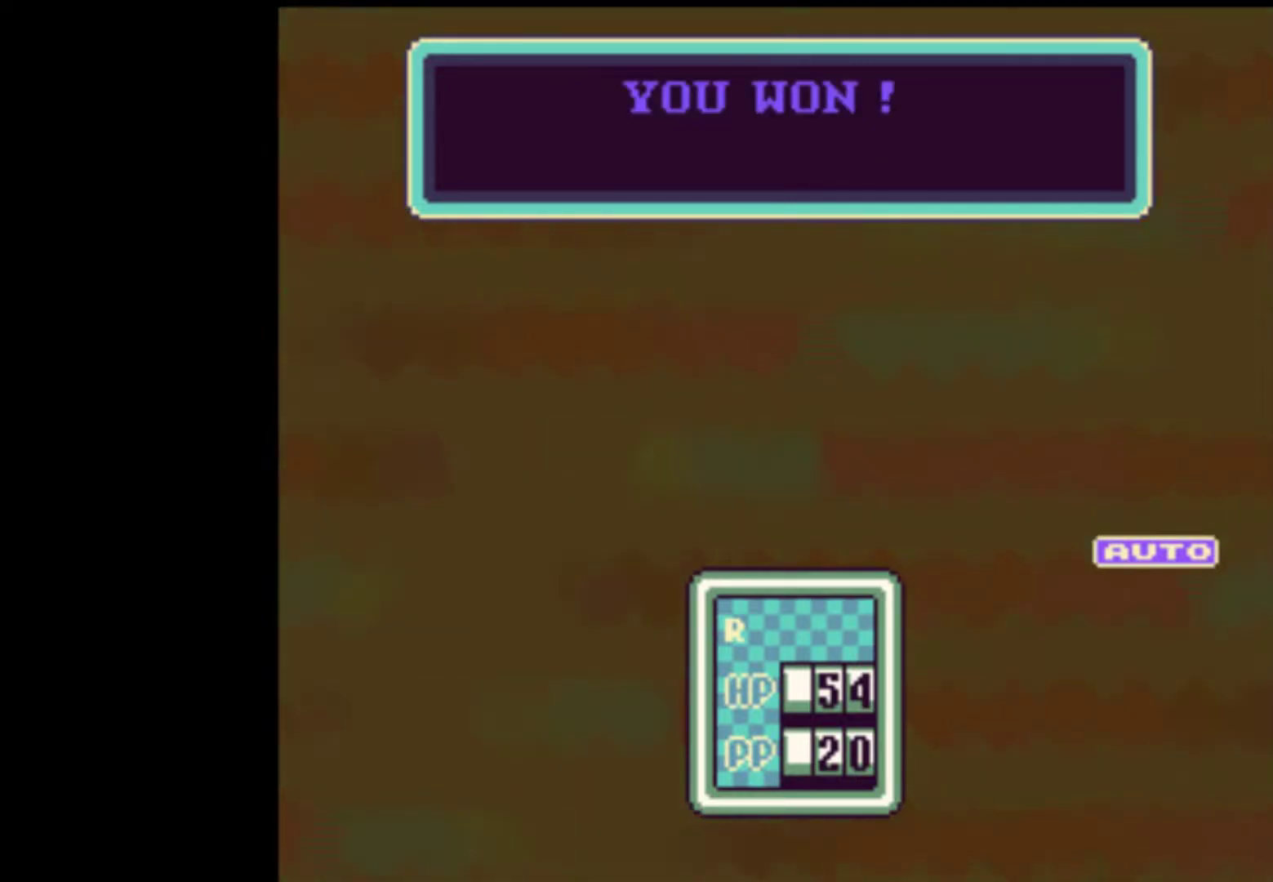
{"buttons": [], "events": []}
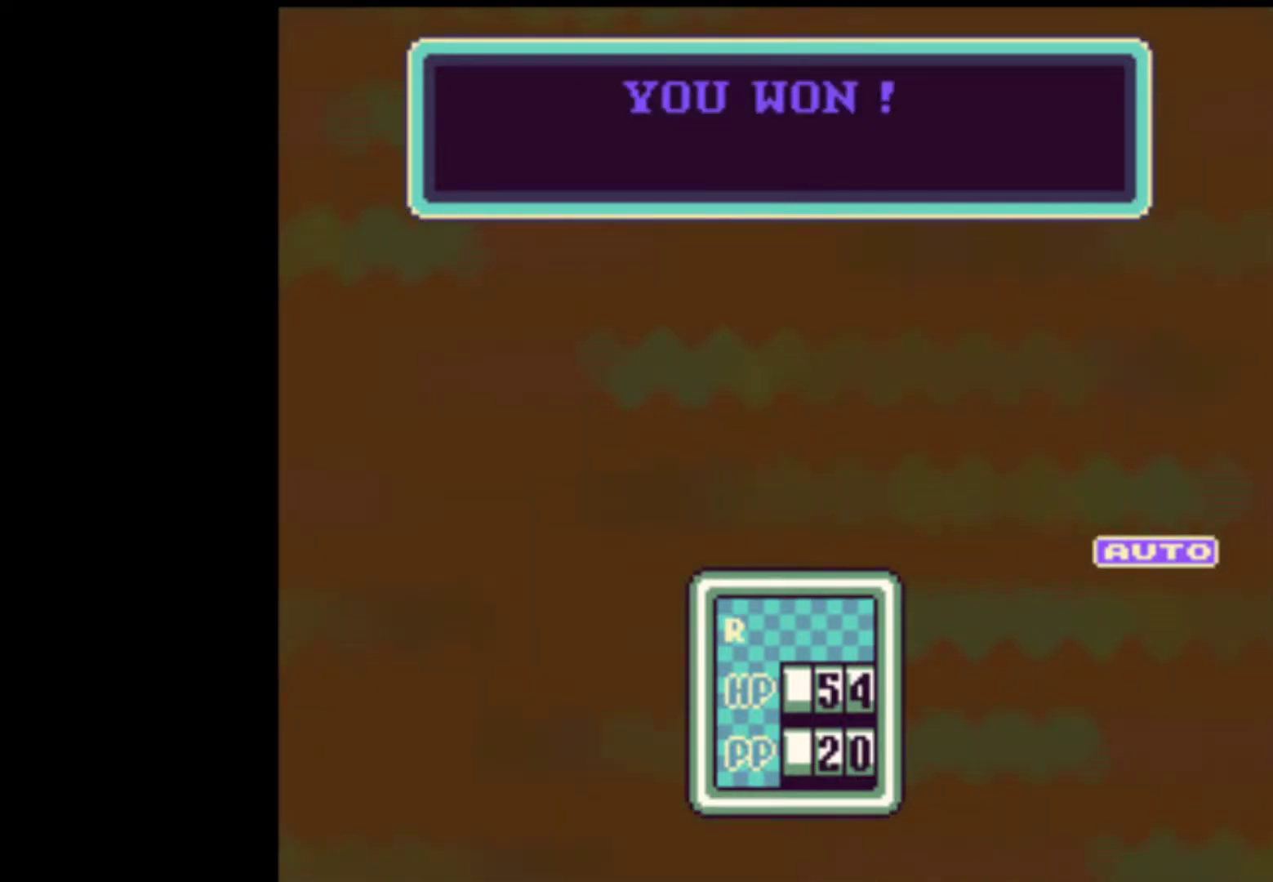
{"buttons": ["A", "START"], "events": [[83, "A", "down"], [183, "A", "up"], [283, "A", "down"], [350, "A", "up"], [450, "A", "down"], [450, "START", "down"]]}
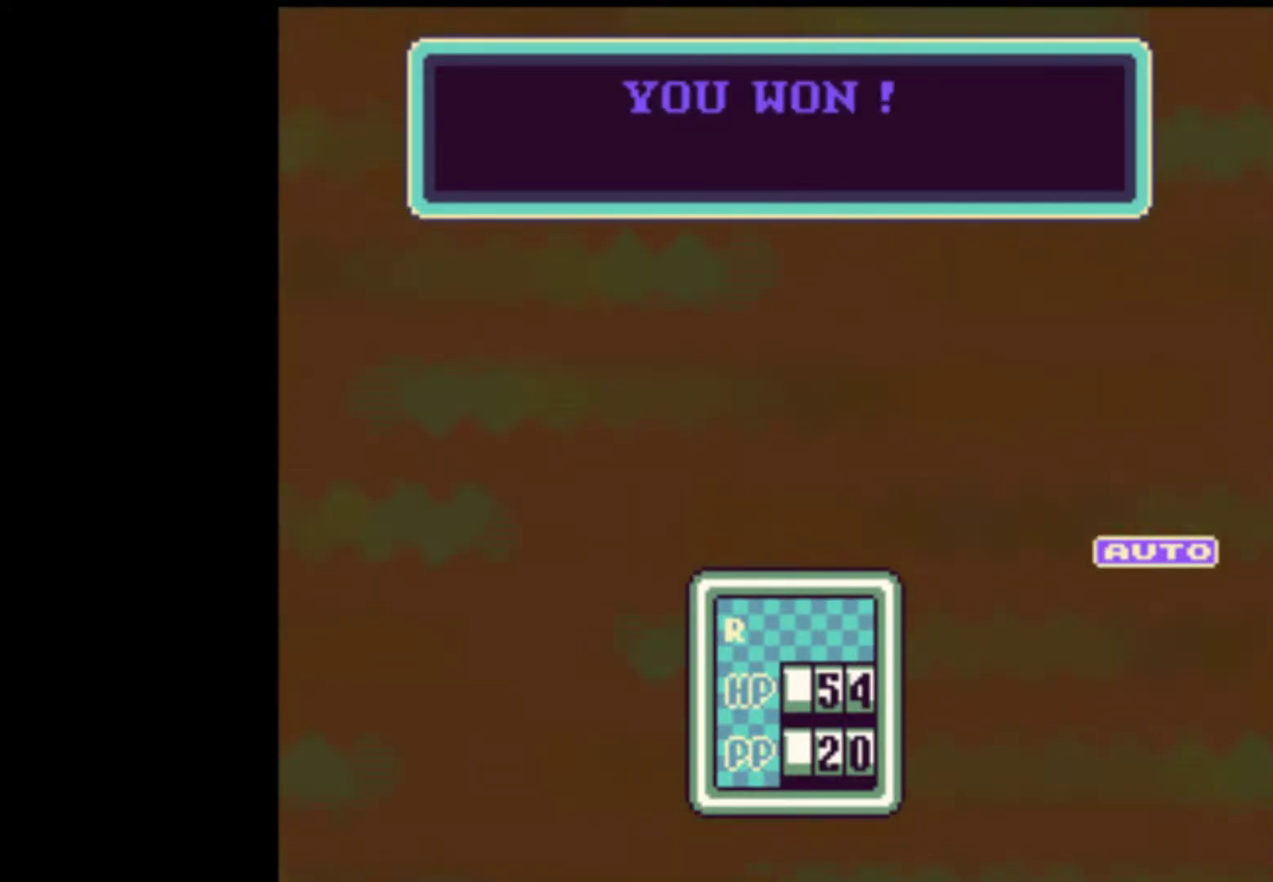
{"buttons": ["A"], "events": [[17, "A", "up"], [17, "START", "up"], [50, "A", "down"], [117, "A", "up"], [250, "A", "down"], [317, "A", "up"], [383, "A", "down"], [417, "A", "up"], [483, "A", "down"]]}
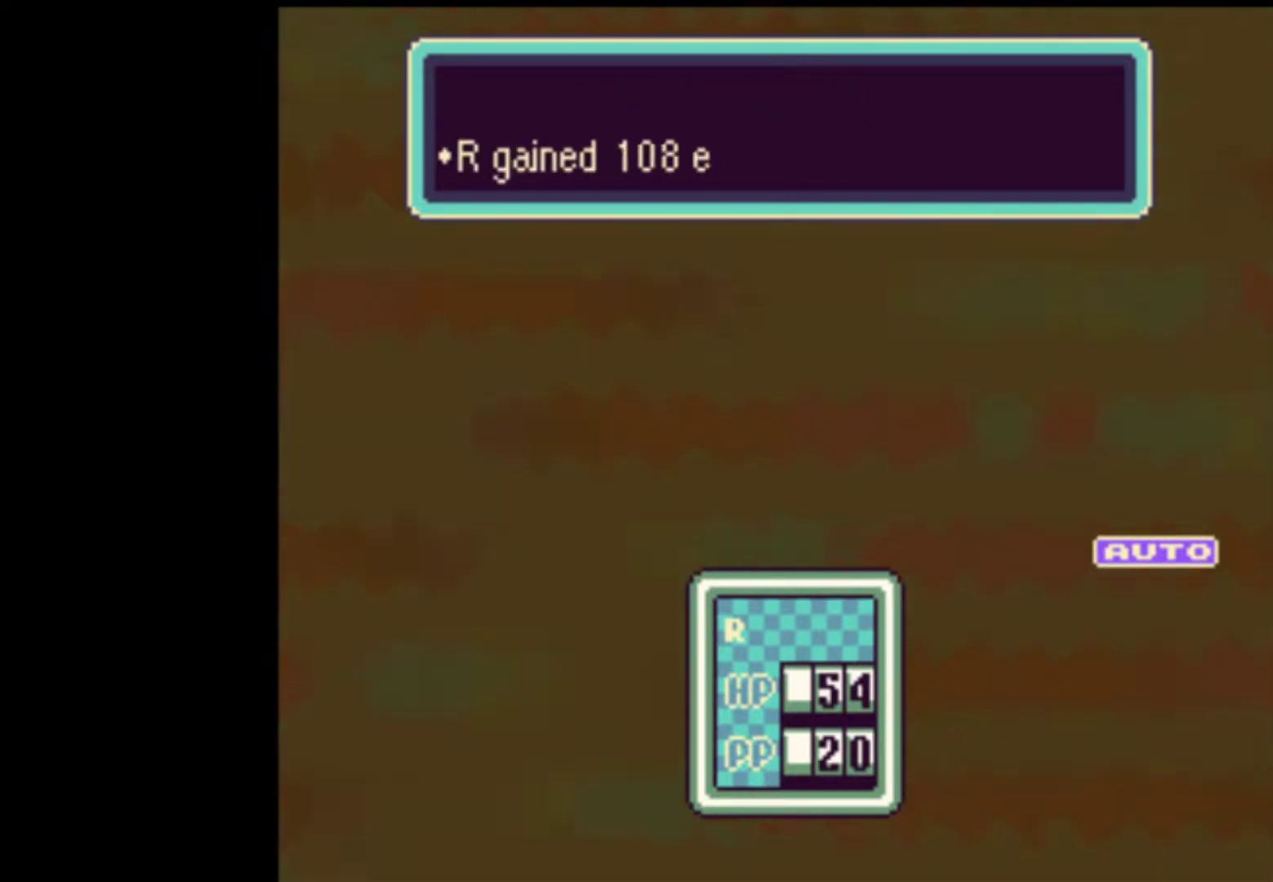
{"buttons": [], "events": [[17, "A", "up"], [50, "A", "down"], [117, "A", "up"], [150, "START", "down"], [183, "A", "down"], [217, "A", "up"], [217, "START", "up"], [250, "A", "down"], [350, "A", "up"], [383, "A", "down"], [450, "A", "up"]]}
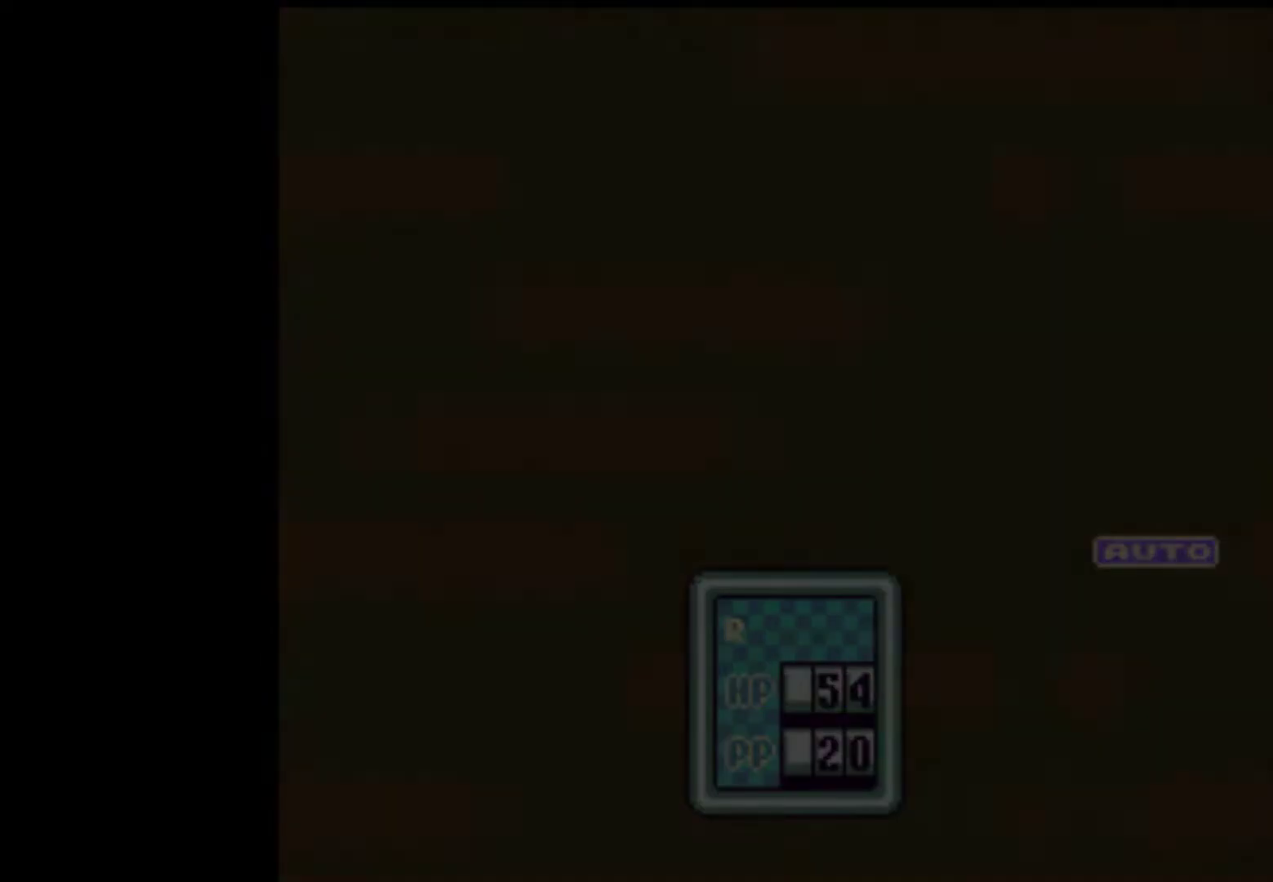
{"buttons": ["DPAD_RIGHT"], "events": [[317, "DPAD_RIGHT", "down"]]}
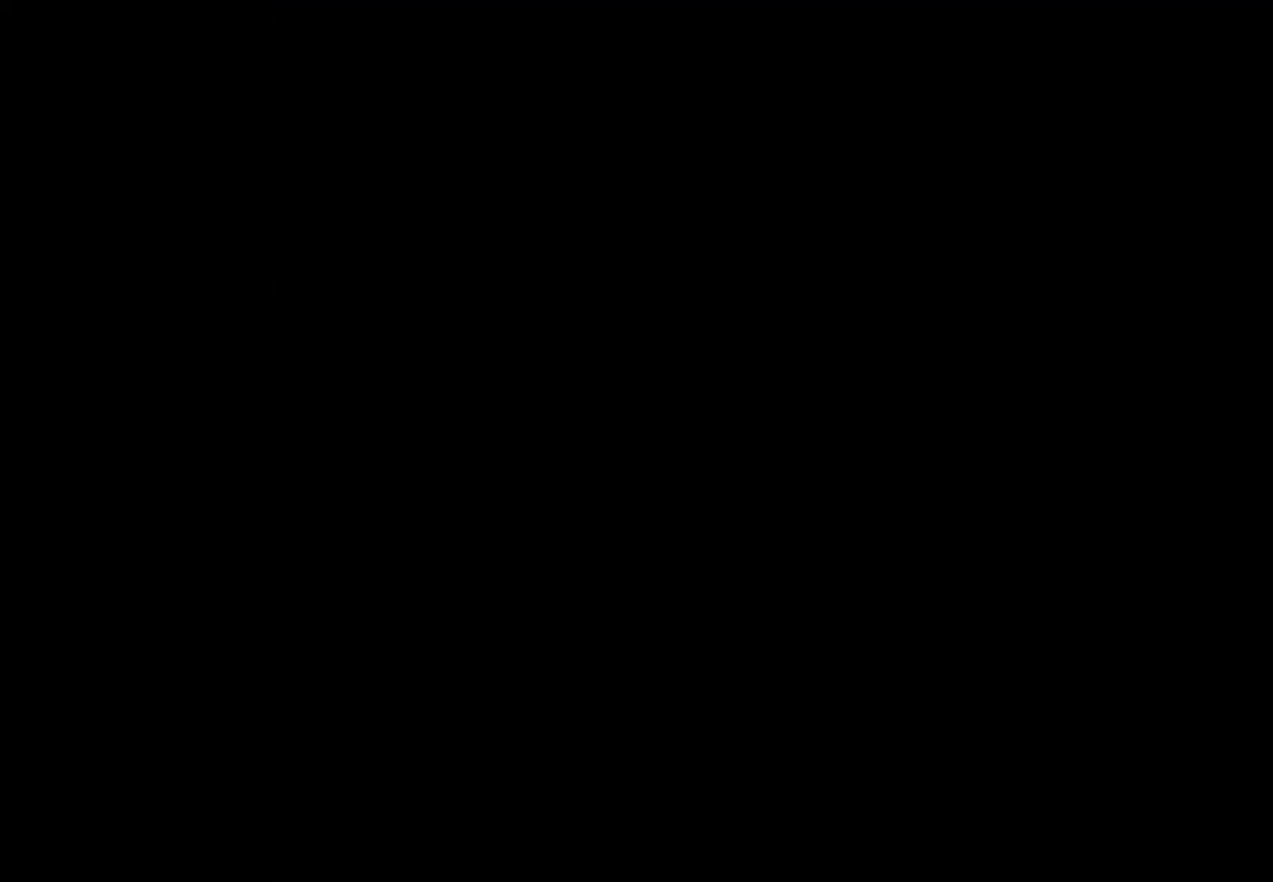
{"buttons": ["DPAD_RIGHT"], "events": []}
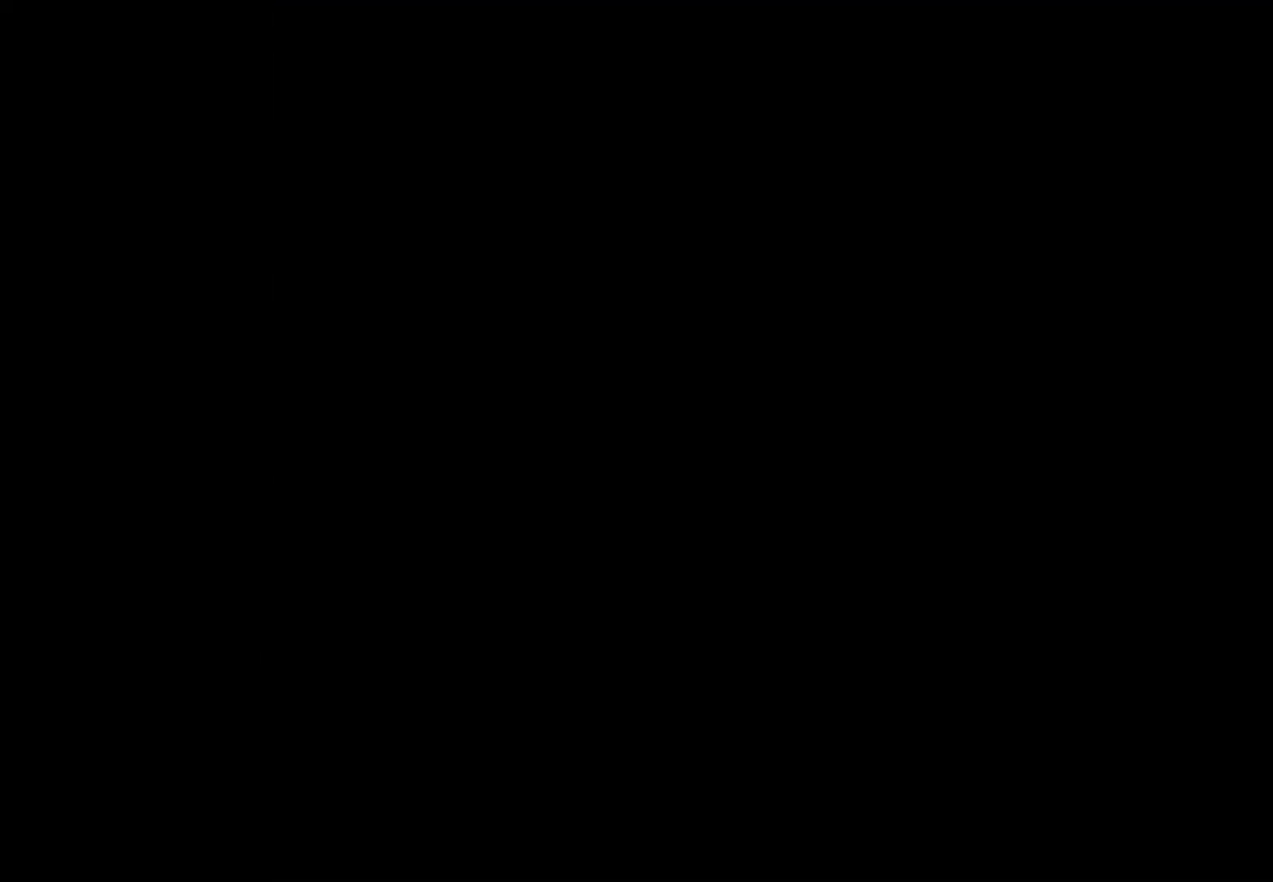
{"buttons": ["DPAD_RIGHT"], "events": []}
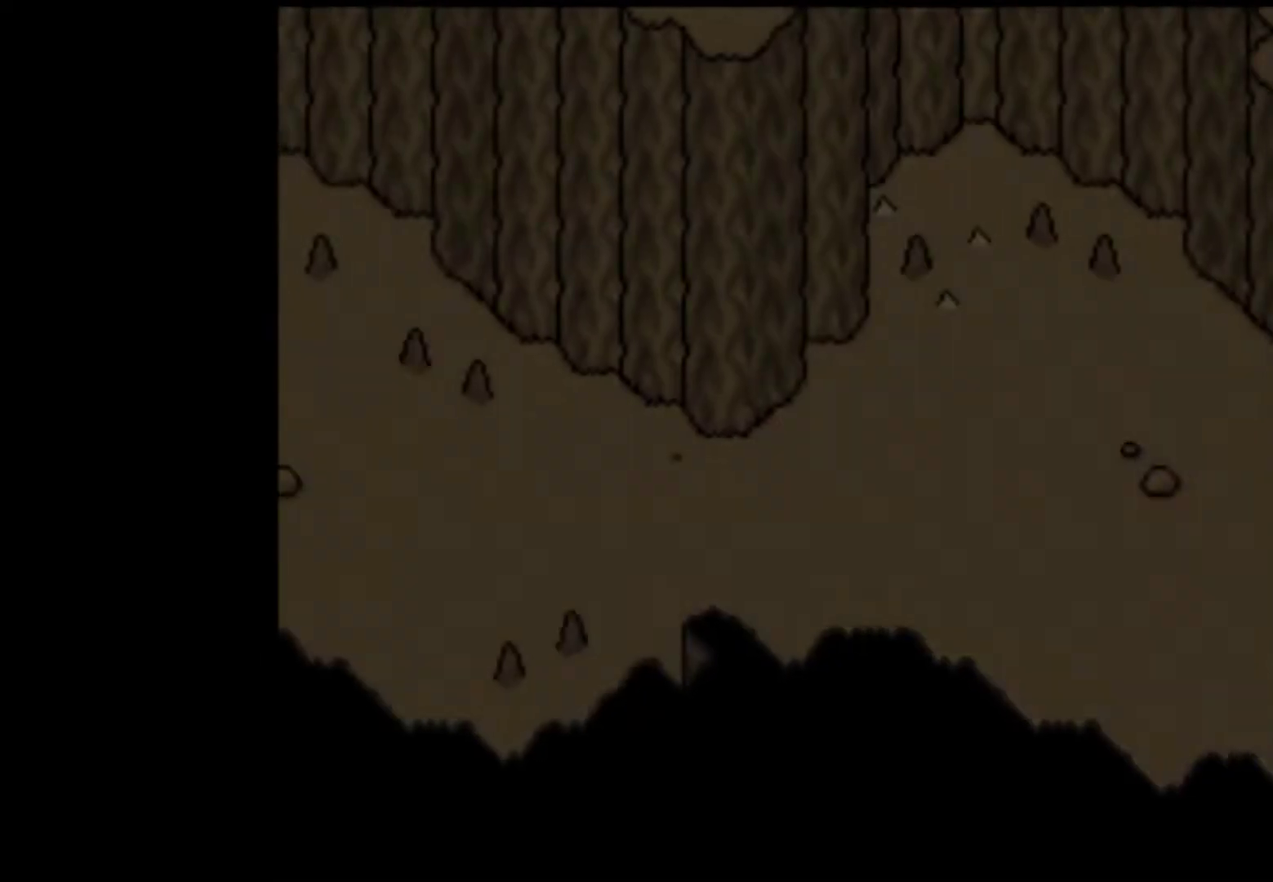
{"buttons": ["DPAD_RIGHT"], "events": []}
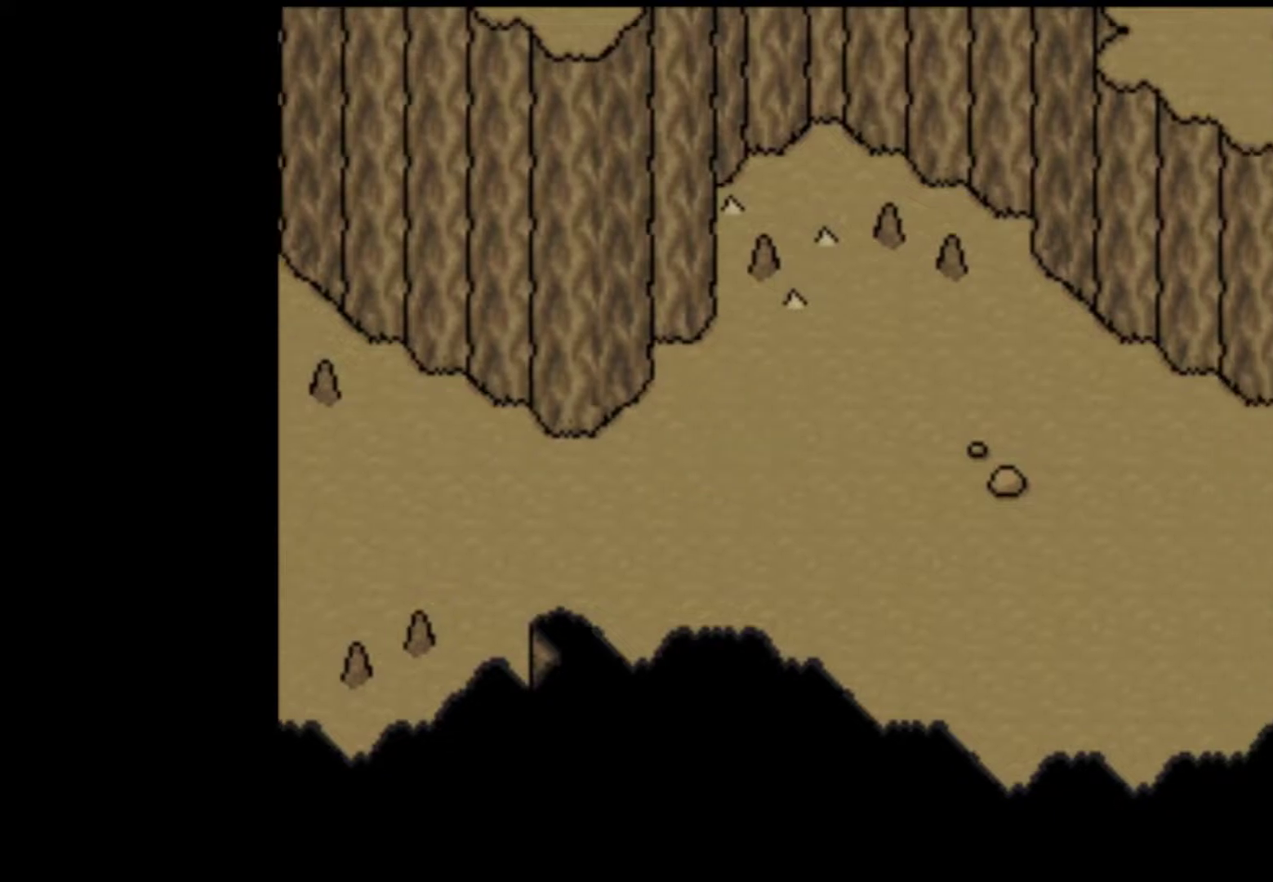
{"buttons": ["DPAD_RIGHT"], "events": []}
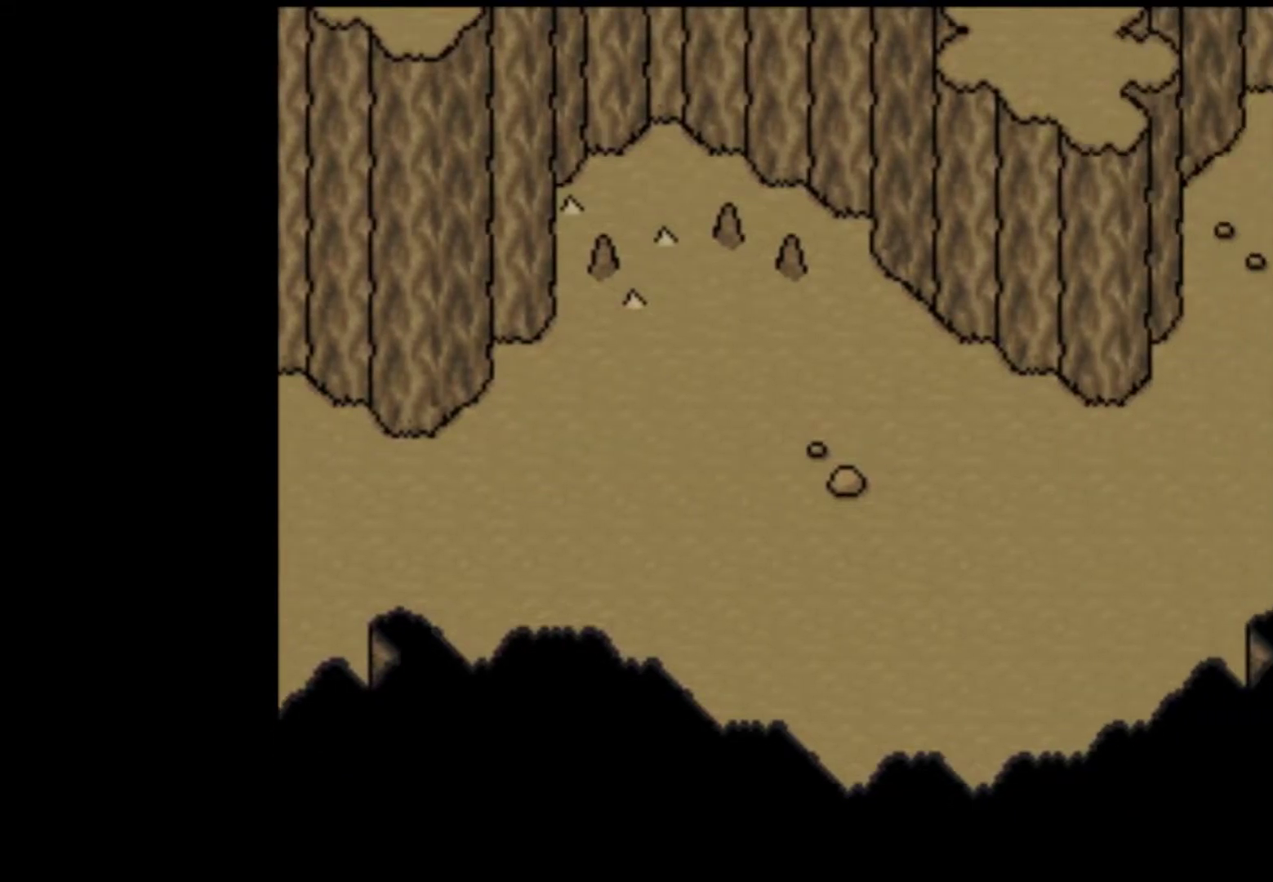
{"buttons": ["DPAD_LEFT"], "events": [[417, "DPAD_DOWN", "down"], [417, "DPAD_RIGHT", "up"], [450, "DPAD_DOWN", "up"], [450, "DPAD_LEFT", "down"]]}
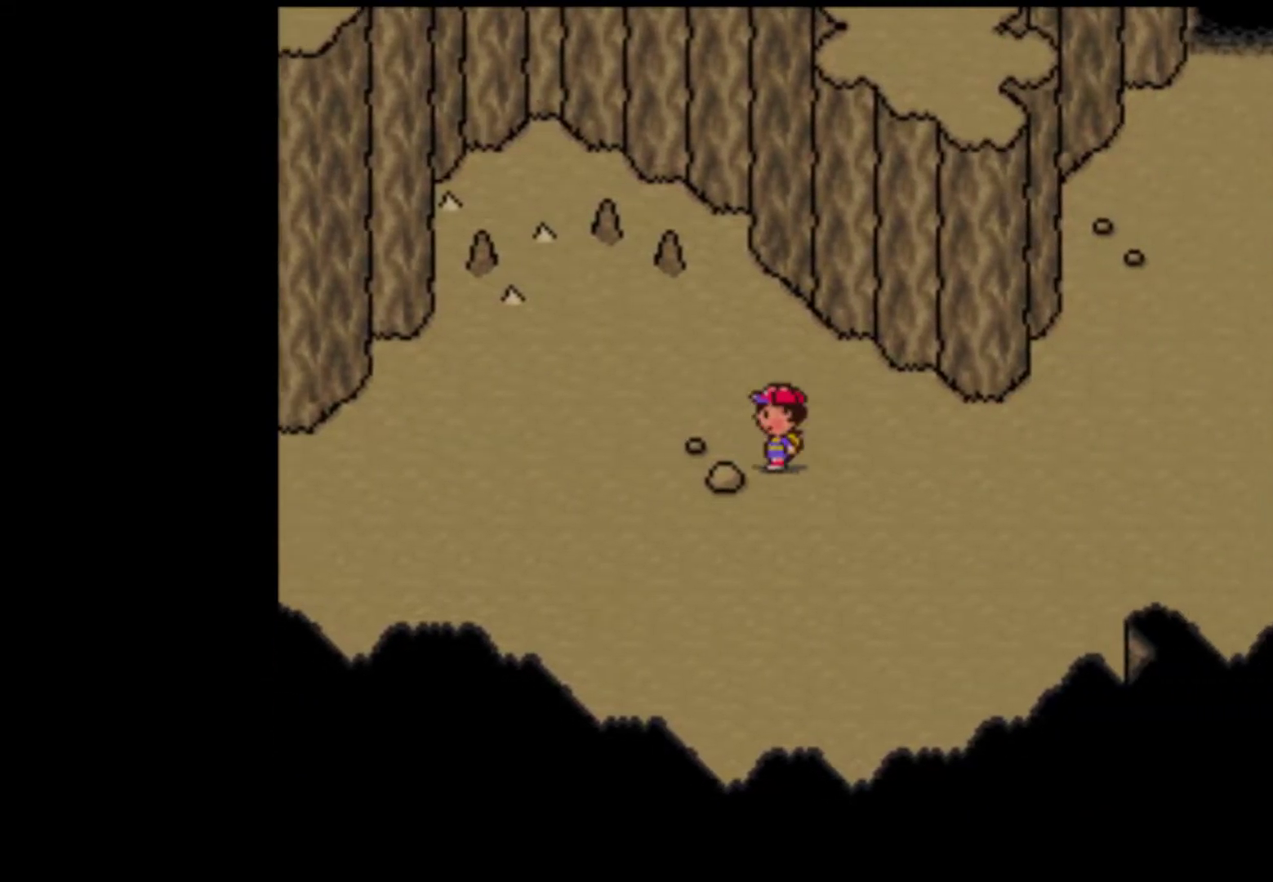
{"buttons": ["DPAD_LEFT"], "events": []}
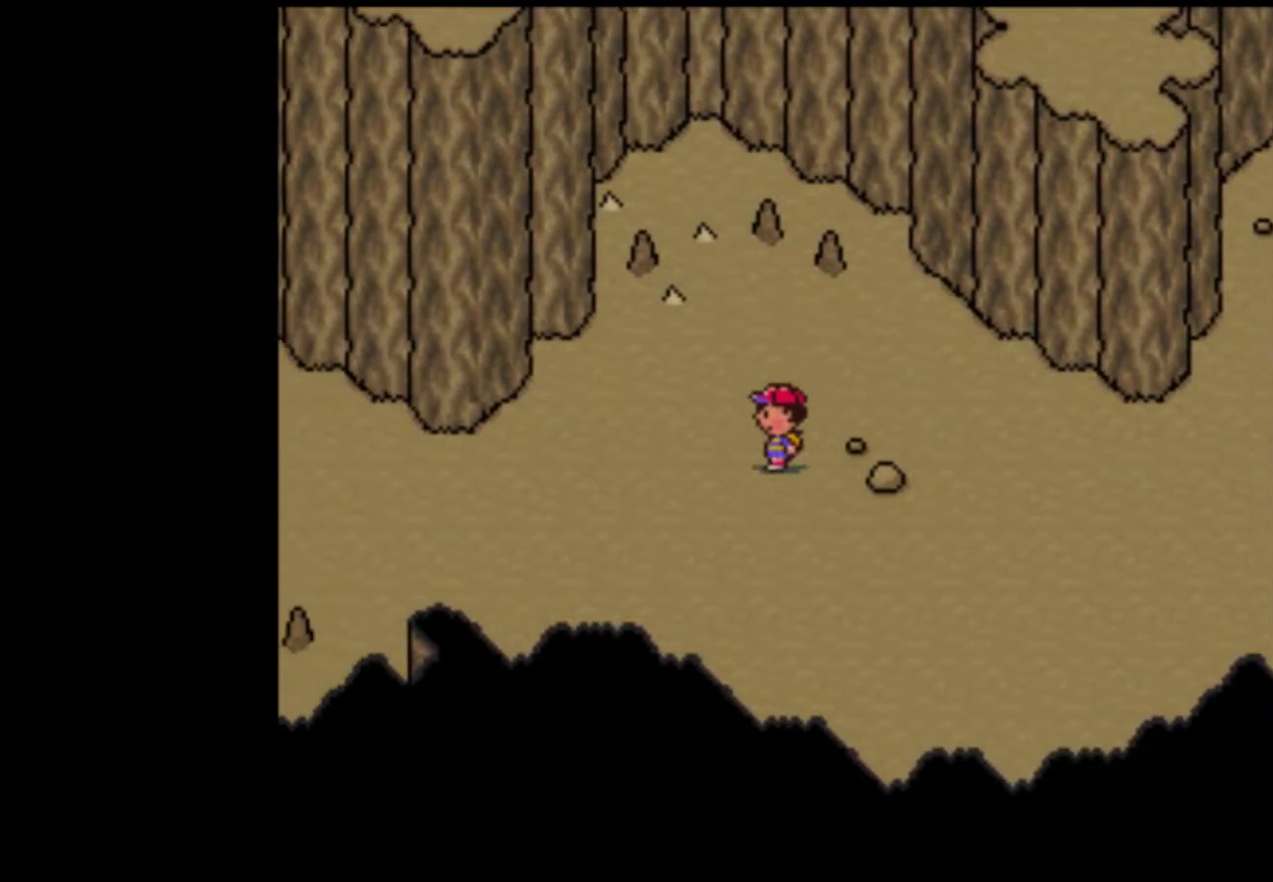
{"buttons": [], "events": [[483, "DPAD_LEFT", "up"]]}
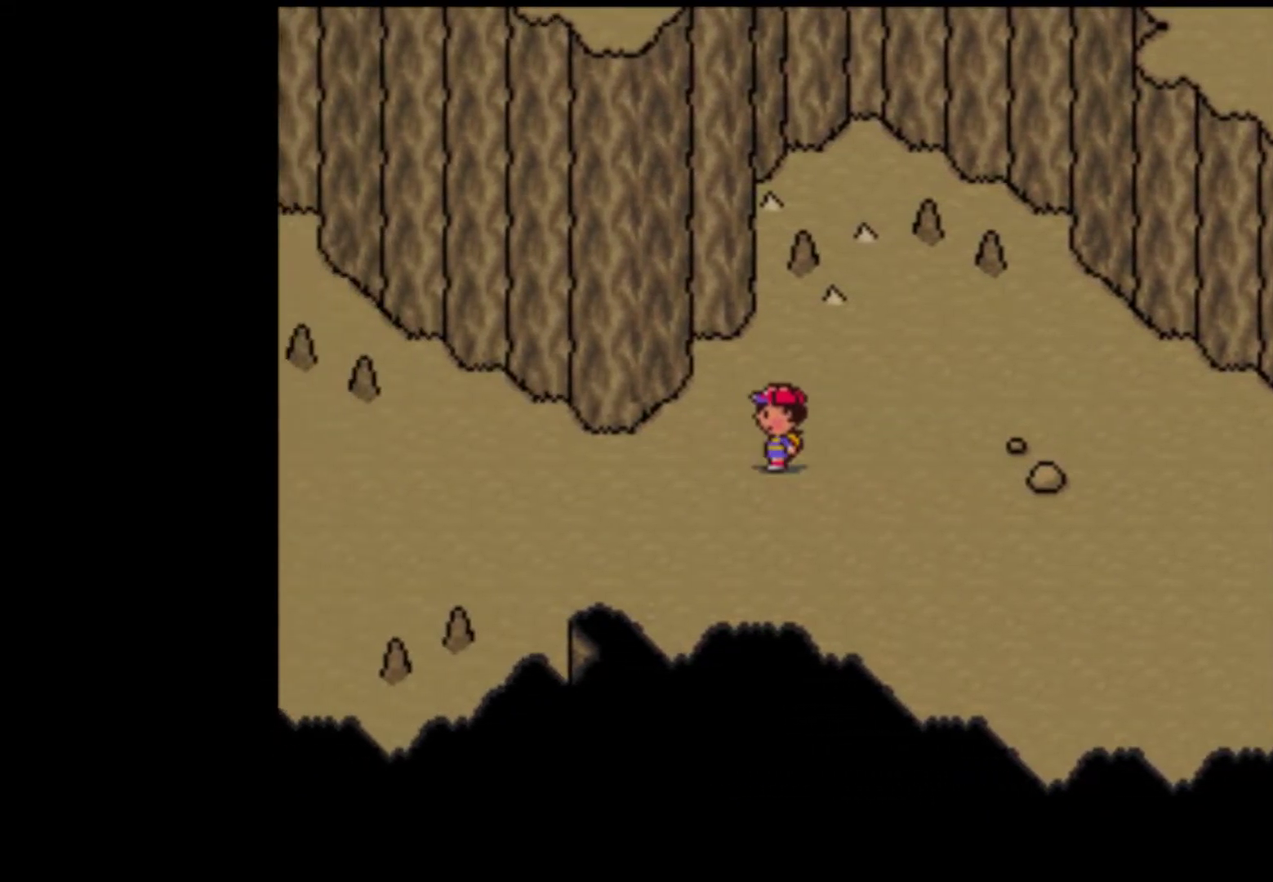
{"buttons": ["DPAD_RIGHT"], "events": [[17, "DPAD_RIGHT", "down"]]}
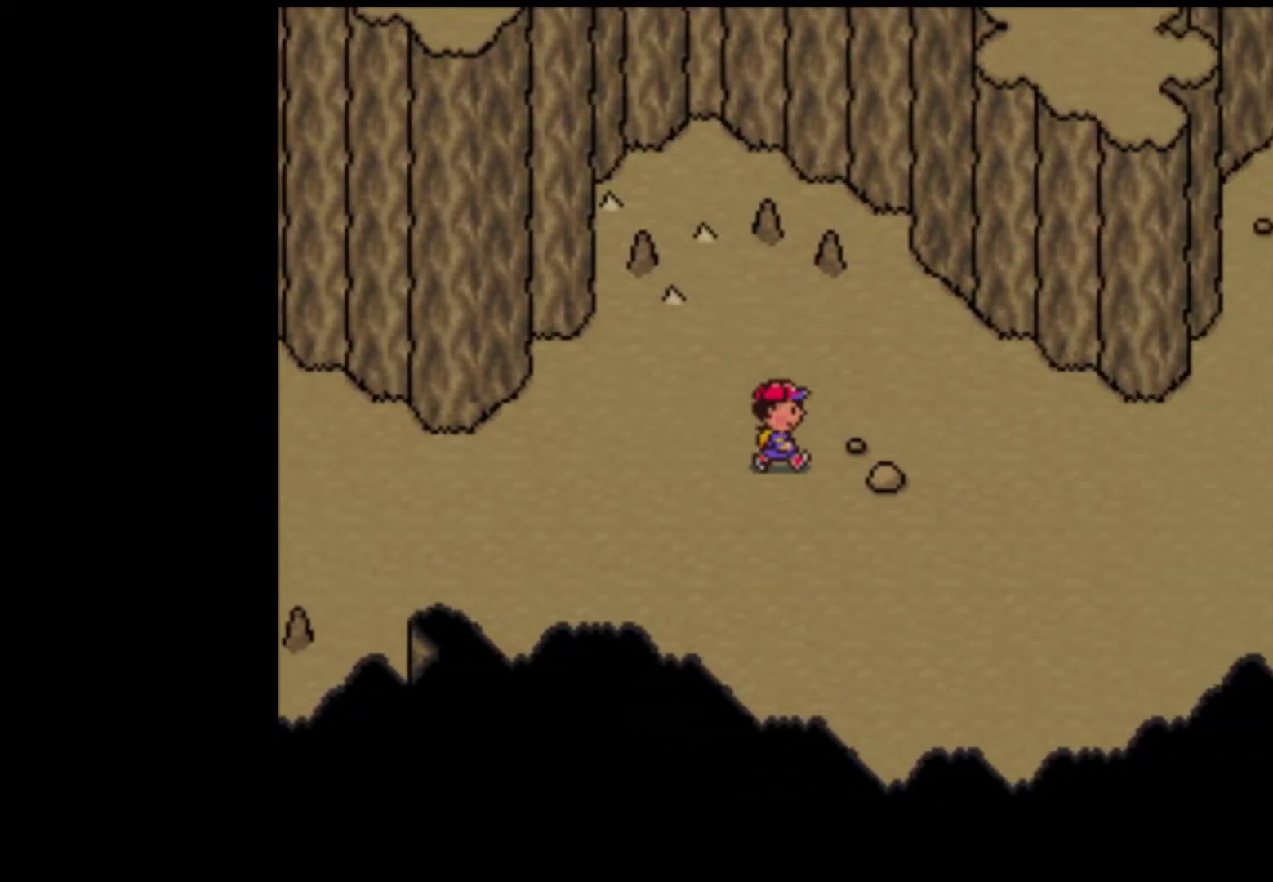
{"buttons": ["DPAD_RIGHT"], "events": []}
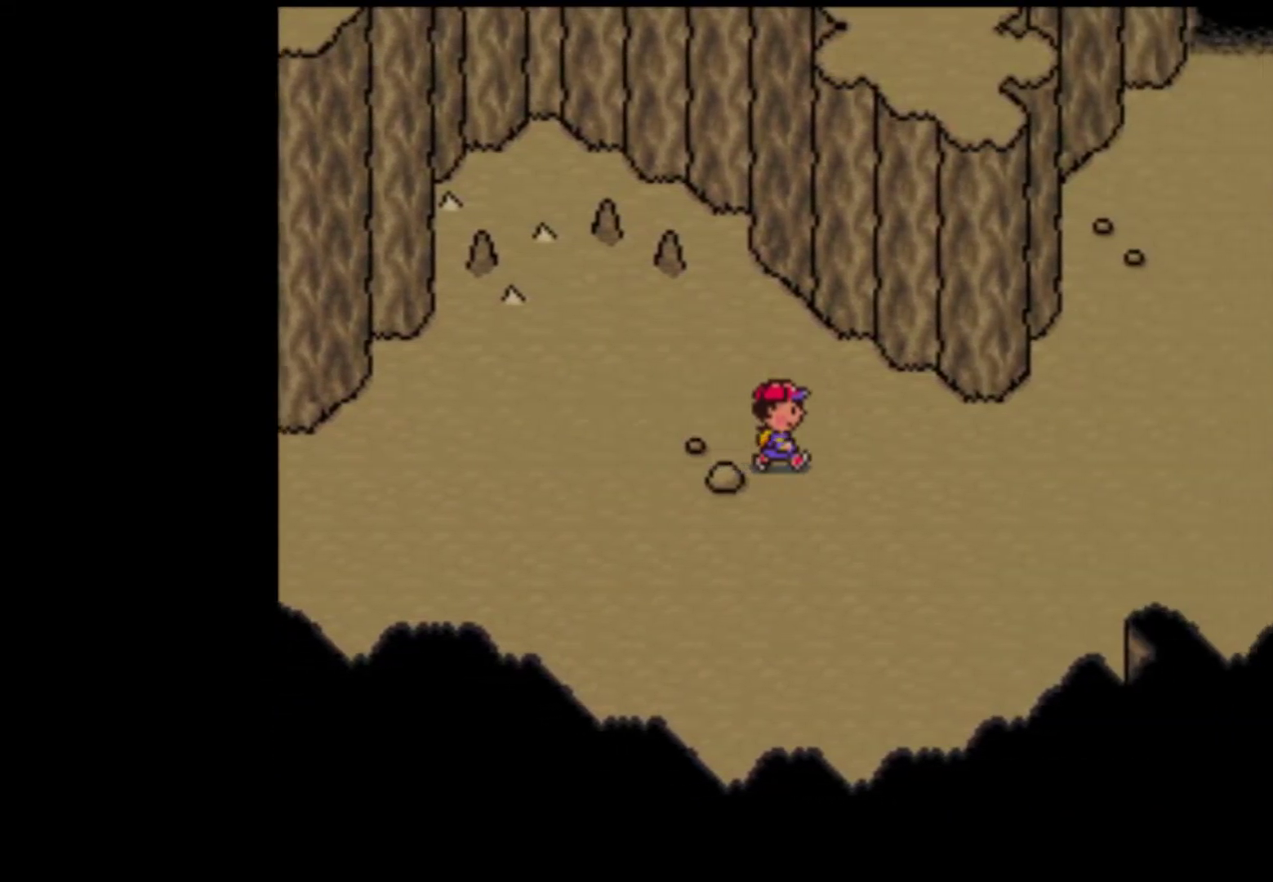
{"buttons": ["DPAD_LEFT"], "events": [[50, "DPAD_LEFT", "down"], [50, "DPAD_RIGHT", "up"]]}
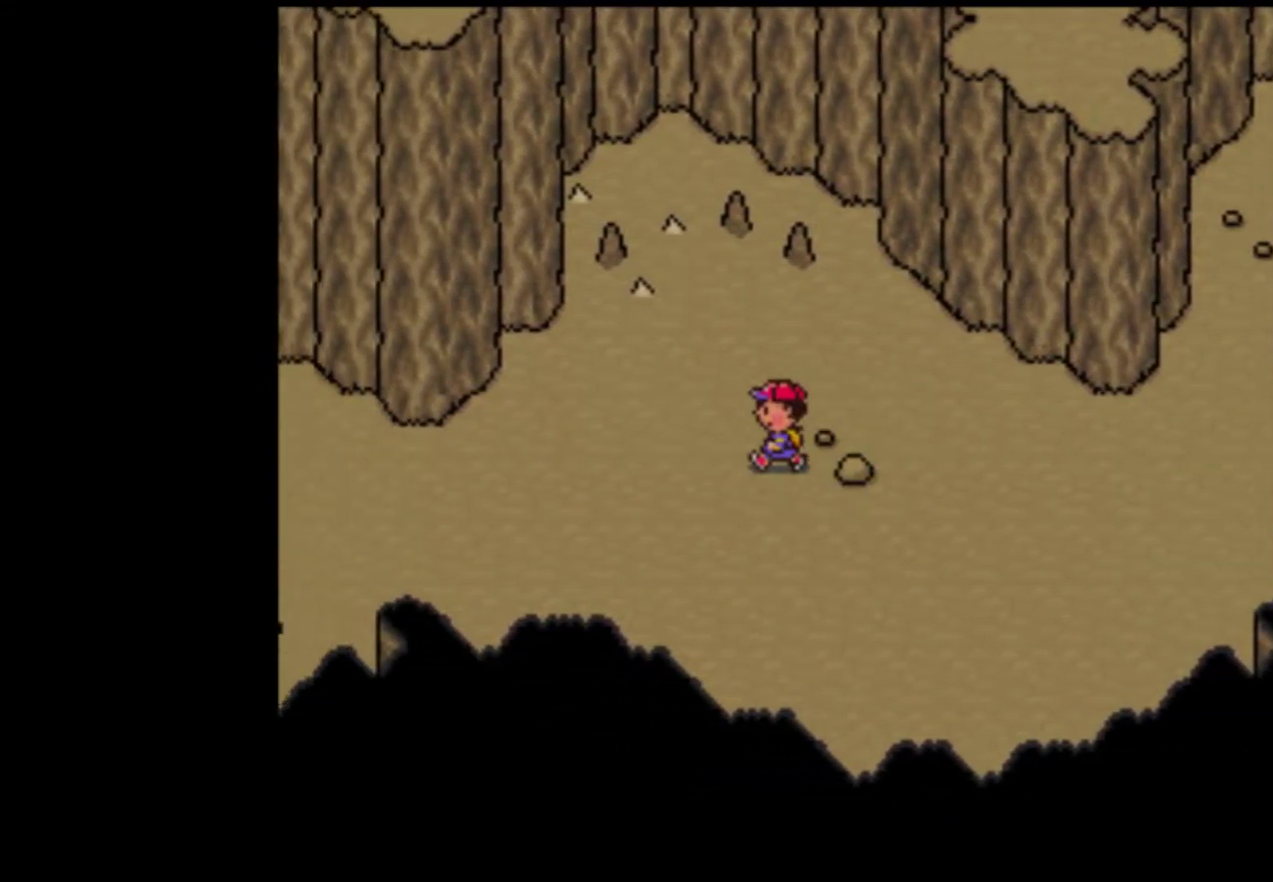
{"buttons": ["DPAD_RIGHT"], "events": [[283, "DPAD_LEFT", "up"], [283, "DPAD_RIGHT", "down"]]}
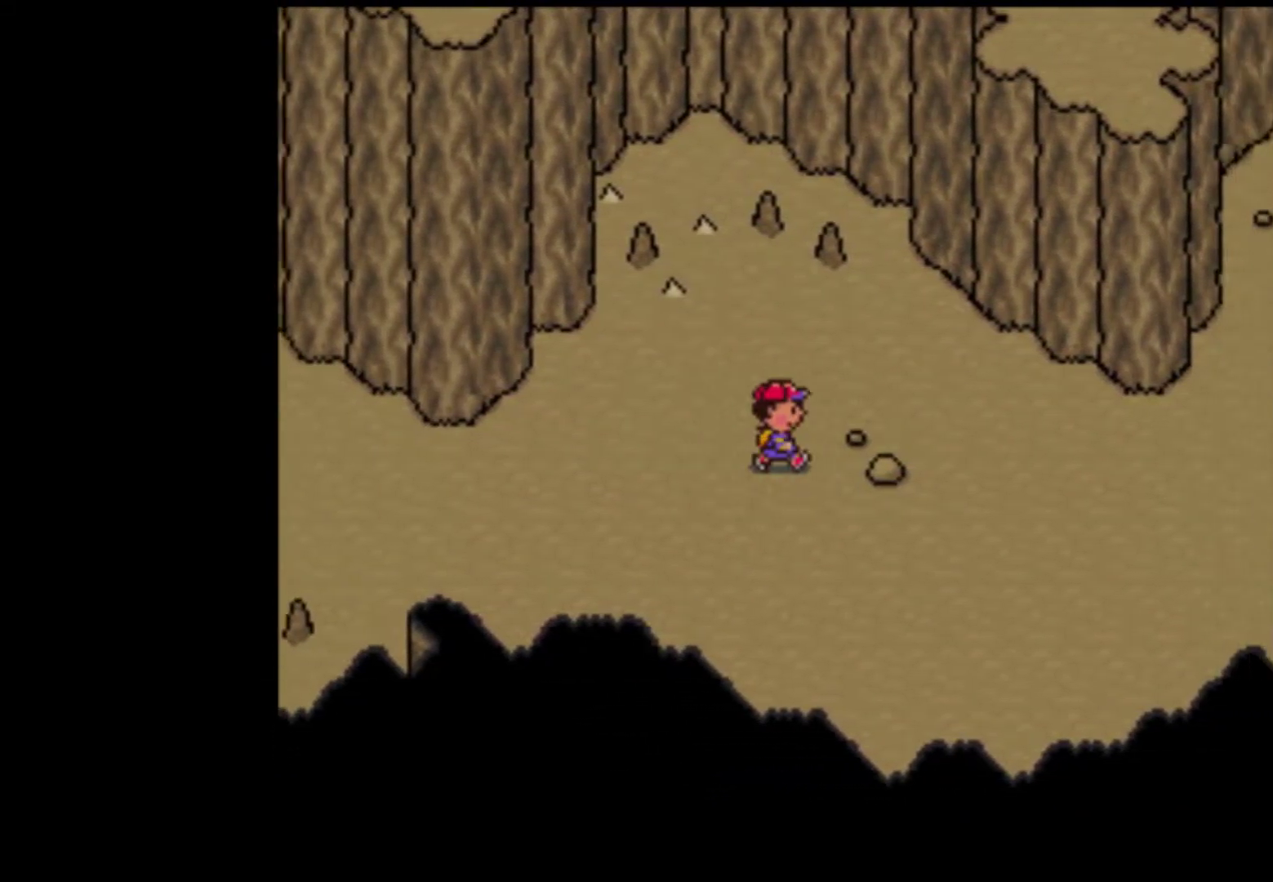
{"buttons": ["DPAD_RIGHT"], "events": []}
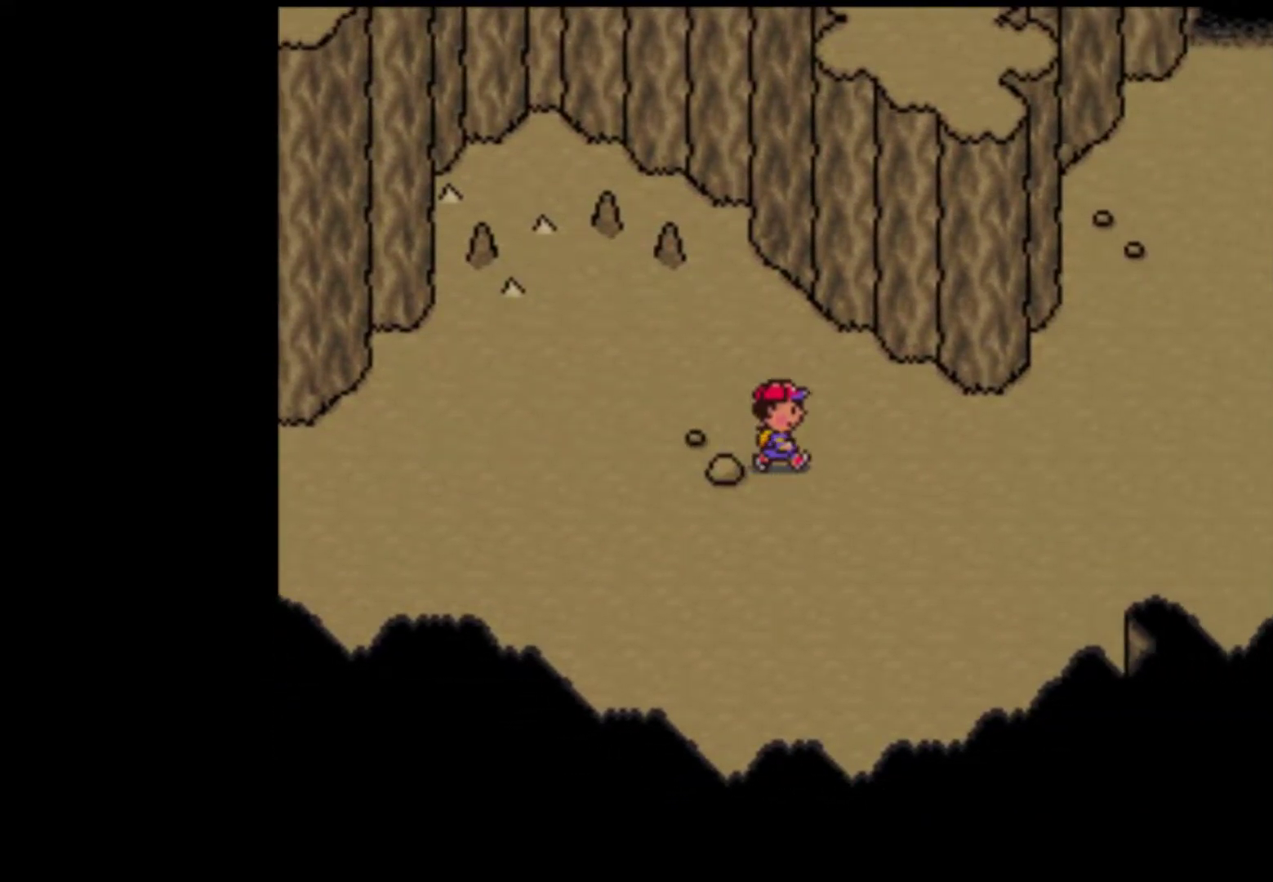
{"buttons": ["DPAD_LEFT"], "events": [[17, "DPAD_LEFT", "down"], [17, "DPAD_RIGHT", "up"]]}